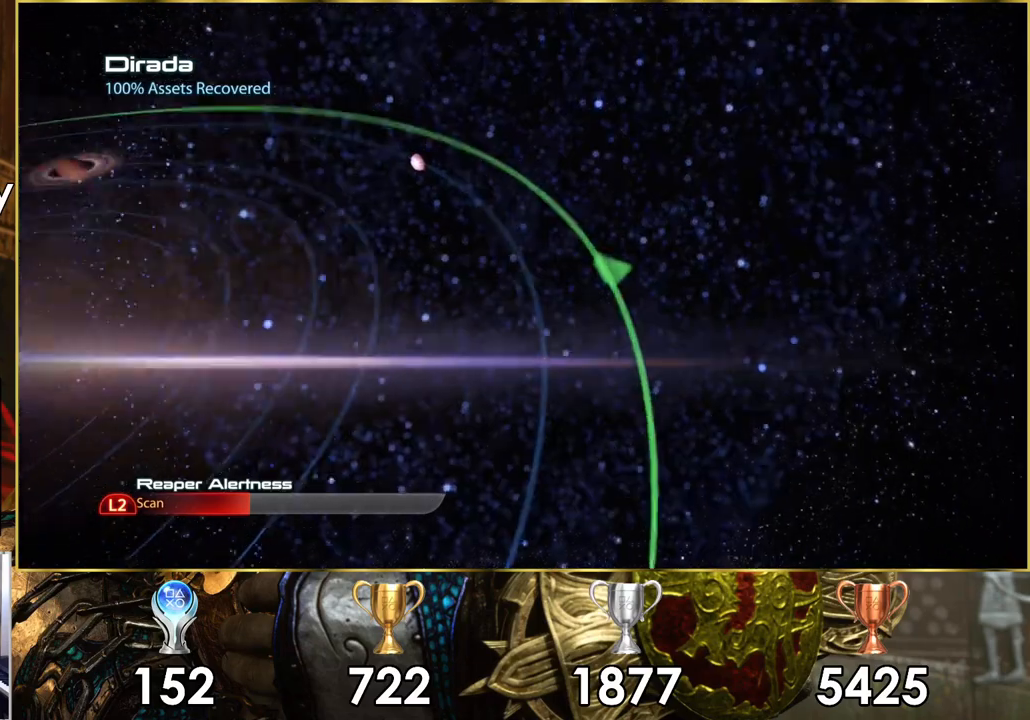
Gameplay with a controller (PlayStation layout); each line is a JSON object with the inputs held at the frame after it. "events" lists button and stick changes between this image and that frame as [ms after this image, input, new state], when the widget could be followed in between.
{"buttons": [], "left_stick": "down-right", "right_stick": "center", "events": [[33, "left_stick", "down-right"]]}
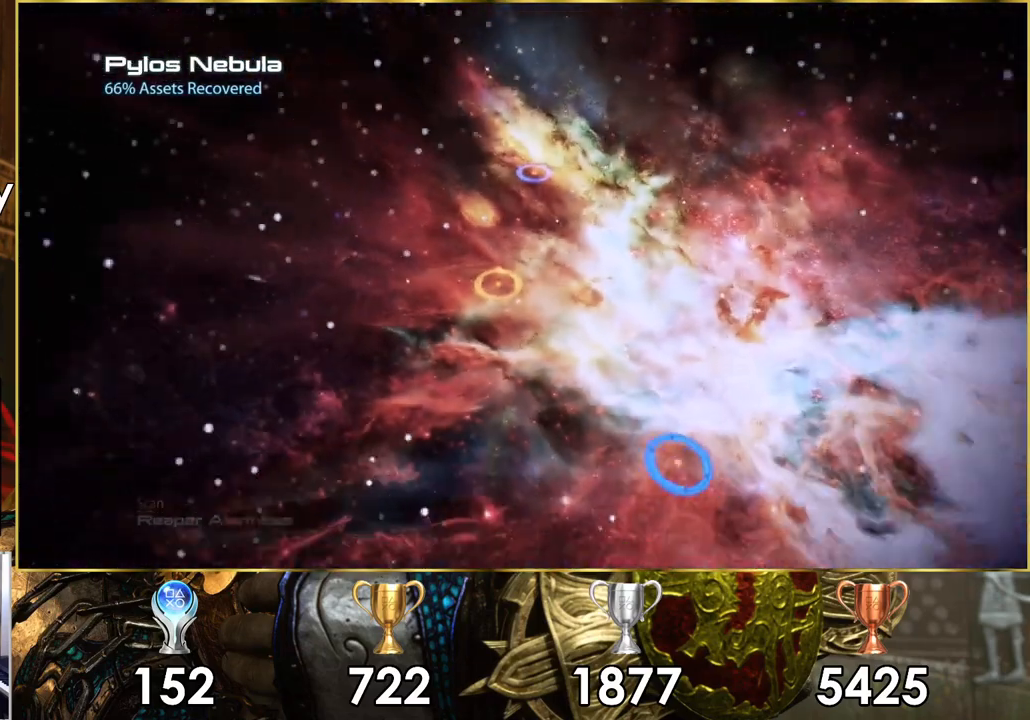
{"buttons": [], "left_stick": "down-right", "right_stick": "center", "events": []}
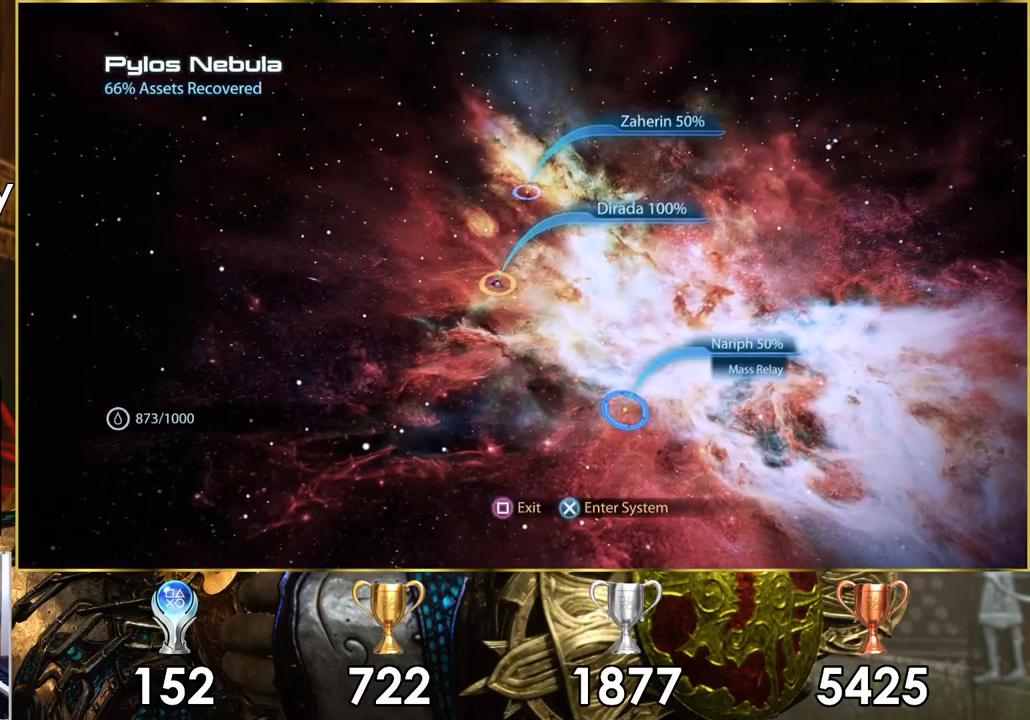
{"buttons": [], "left_stick": "down-right", "right_stick": "center", "events": []}
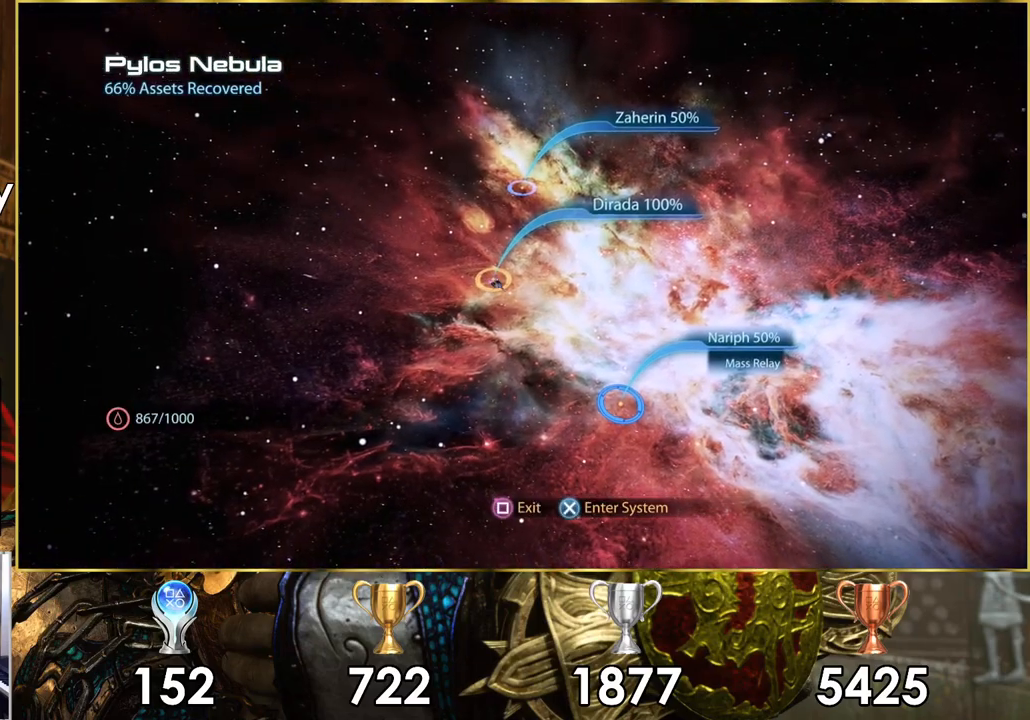
{"buttons": [], "left_stick": "down-right", "right_stick": "center", "events": []}
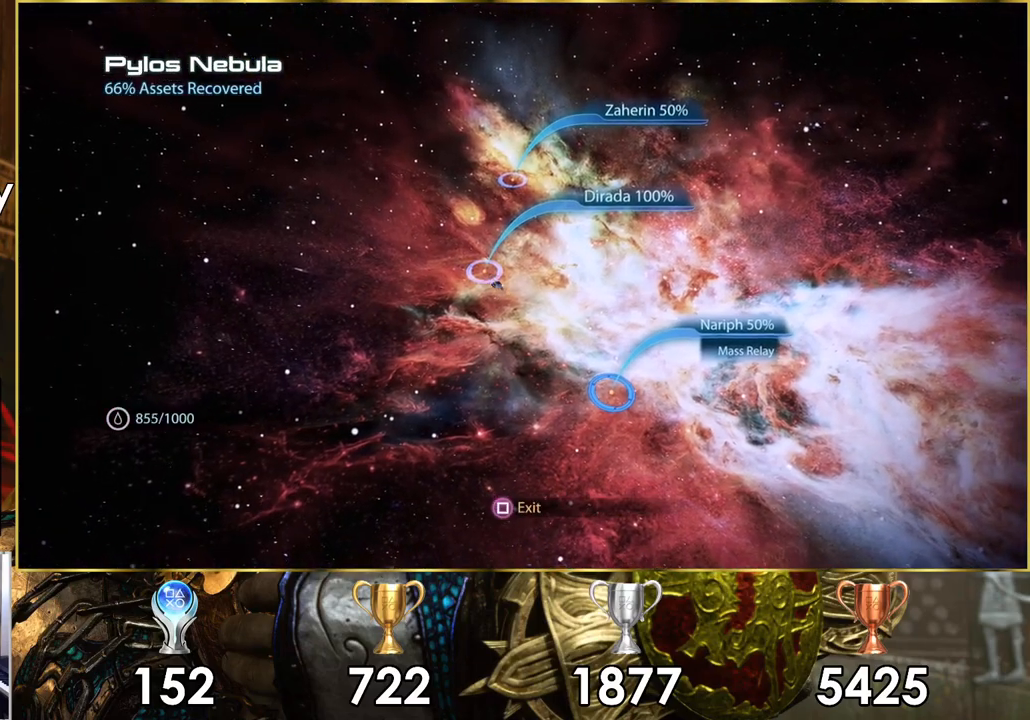
{"buttons": [], "left_stick": "down-right", "right_stick": "center", "events": []}
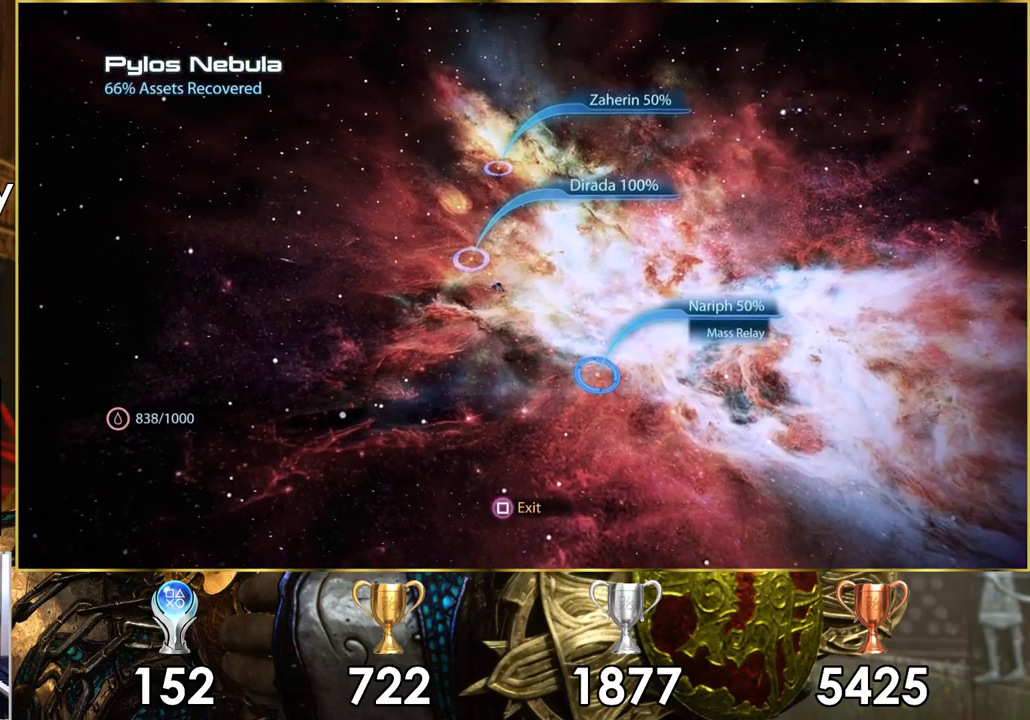
{"buttons": [], "left_stick": "down-right", "right_stick": "center", "events": []}
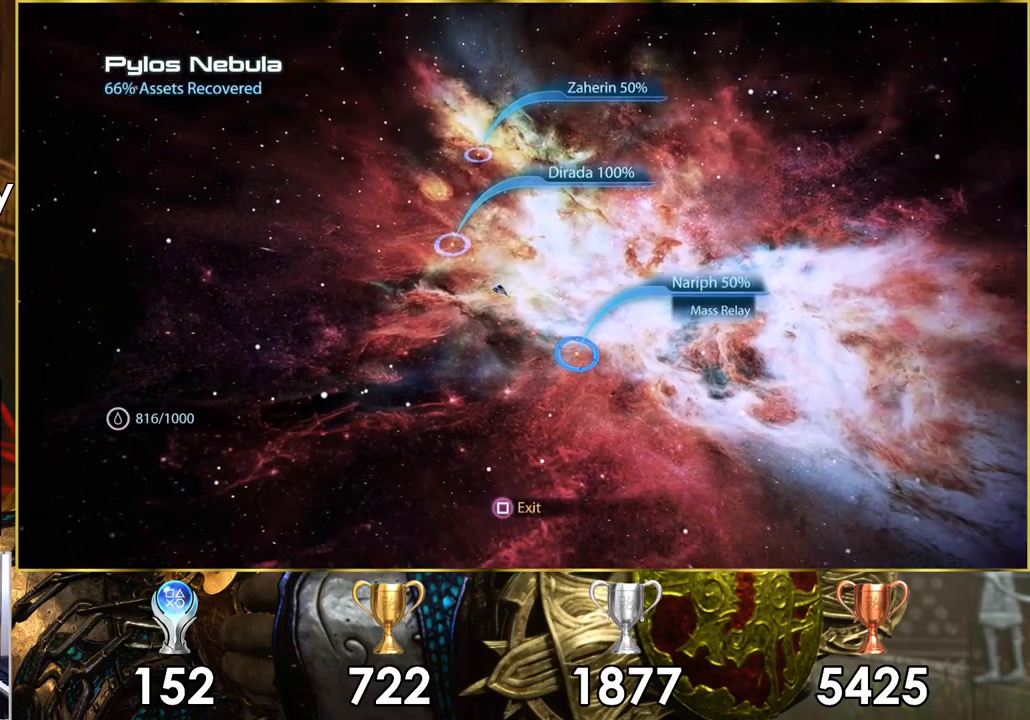
{"buttons": [], "left_stick": "down-right", "right_stick": "center", "events": []}
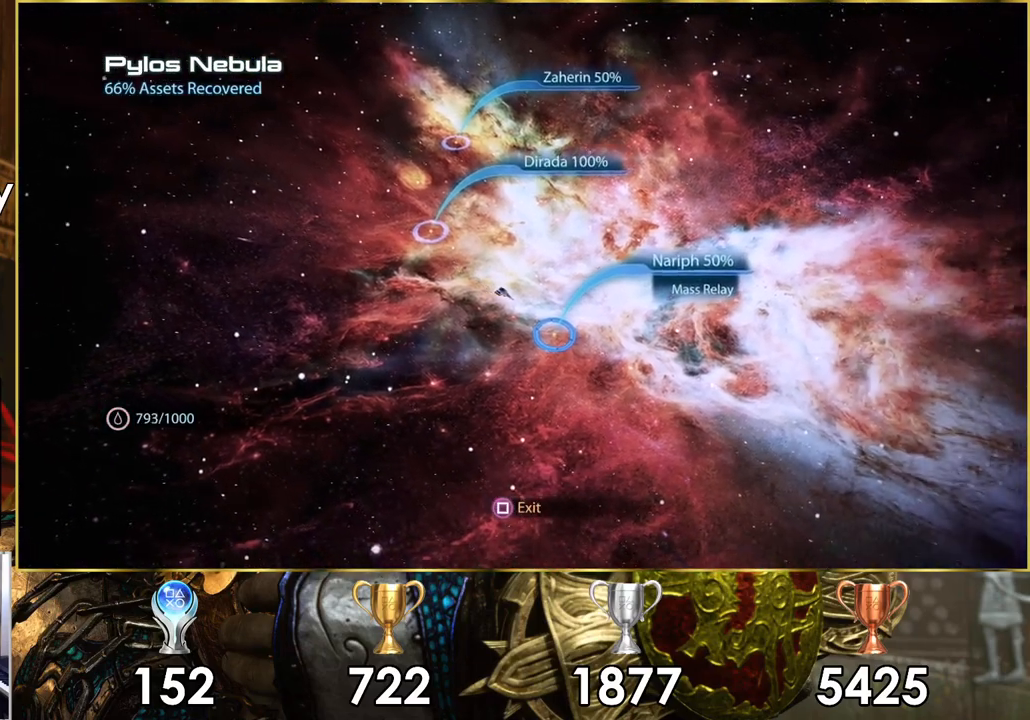
{"buttons": [], "left_stick": "down-right", "right_stick": "center", "events": []}
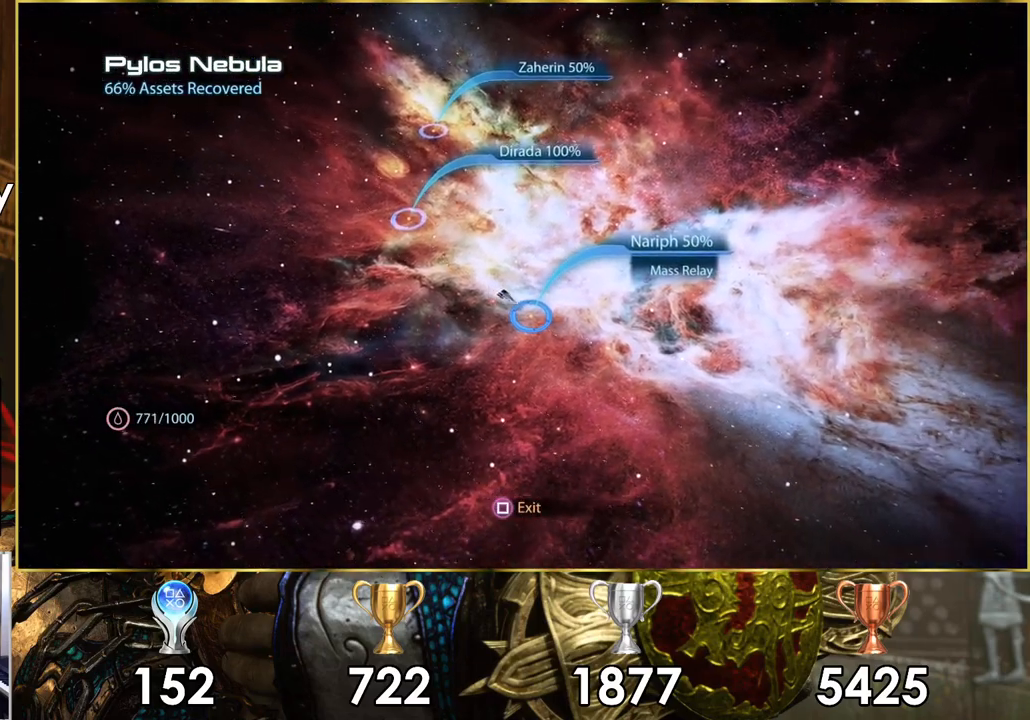
{"buttons": [], "left_stick": "center", "right_stick": "center", "events": [[183, "left_stick", "center"], [200, "CROSS", "down"], [300, "CROSS", "up"]]}
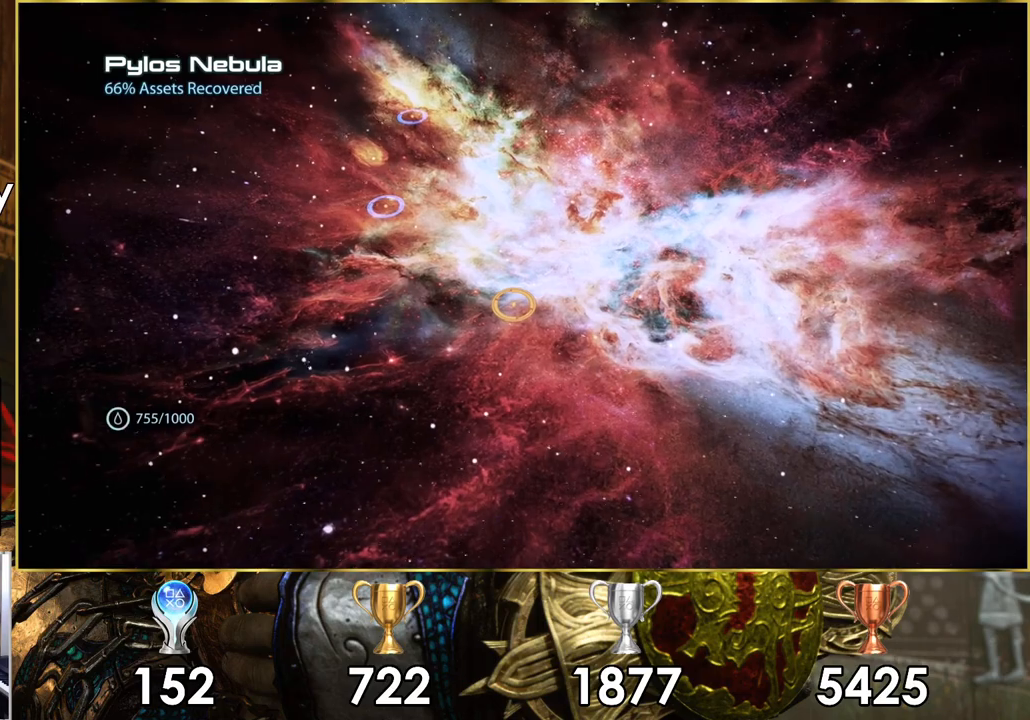
{"buttons": [], "left_stick": "center", "right_stick": "center", "events": []}
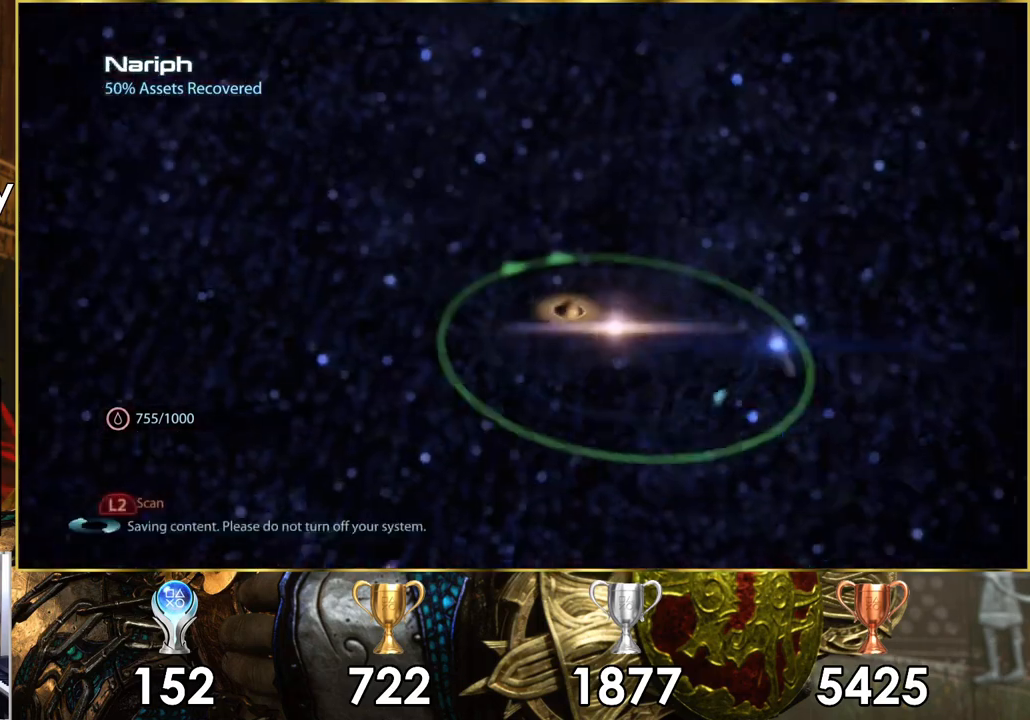
{"buttons": [], "left_stick": "down-right", "right_stick": "center", "events": [[450, "left_stick", "down-right"]]}
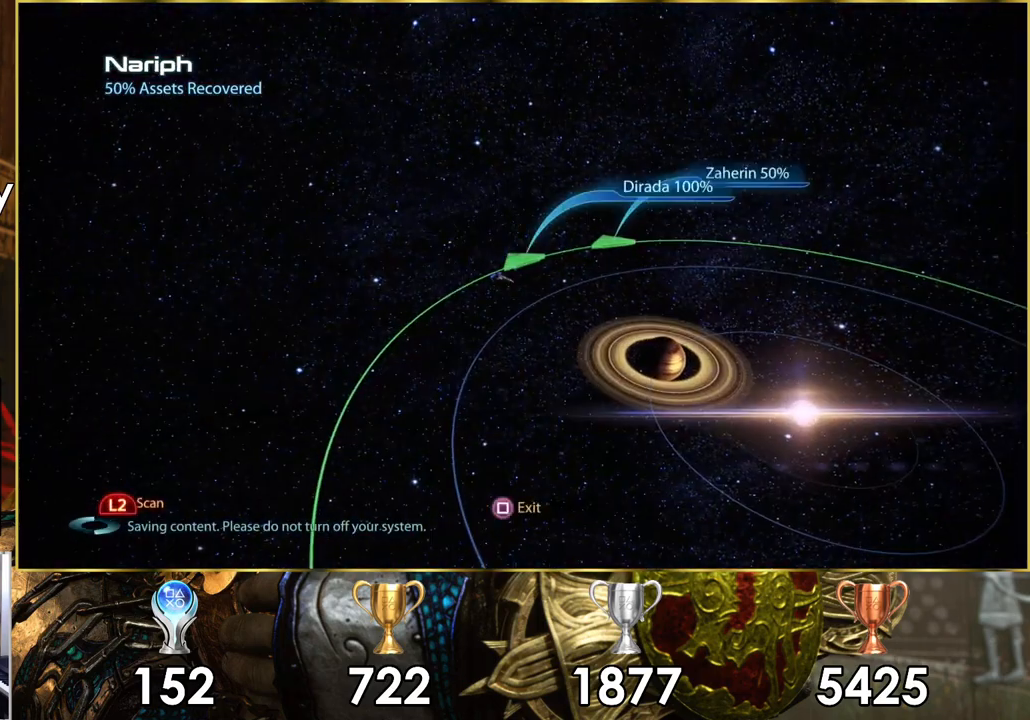
{"buttons": [], "left_stick": "down-right", "right_stick": "center", "events": []}
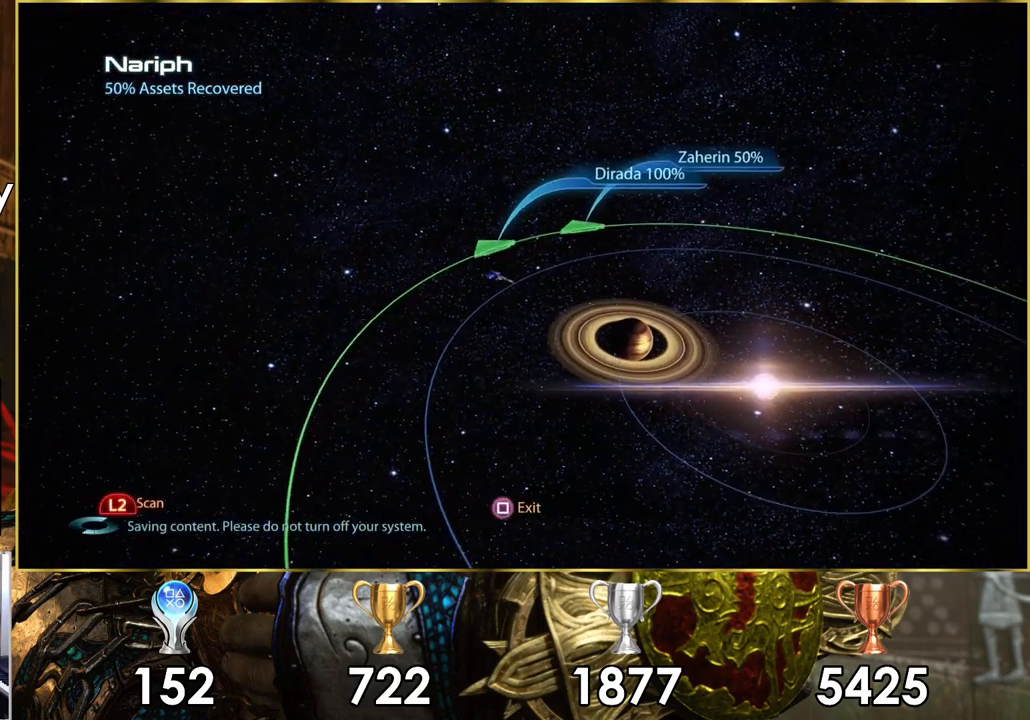
{"buttons": [], "left_stick": "down-right", "right_stick": "center", "events": []}
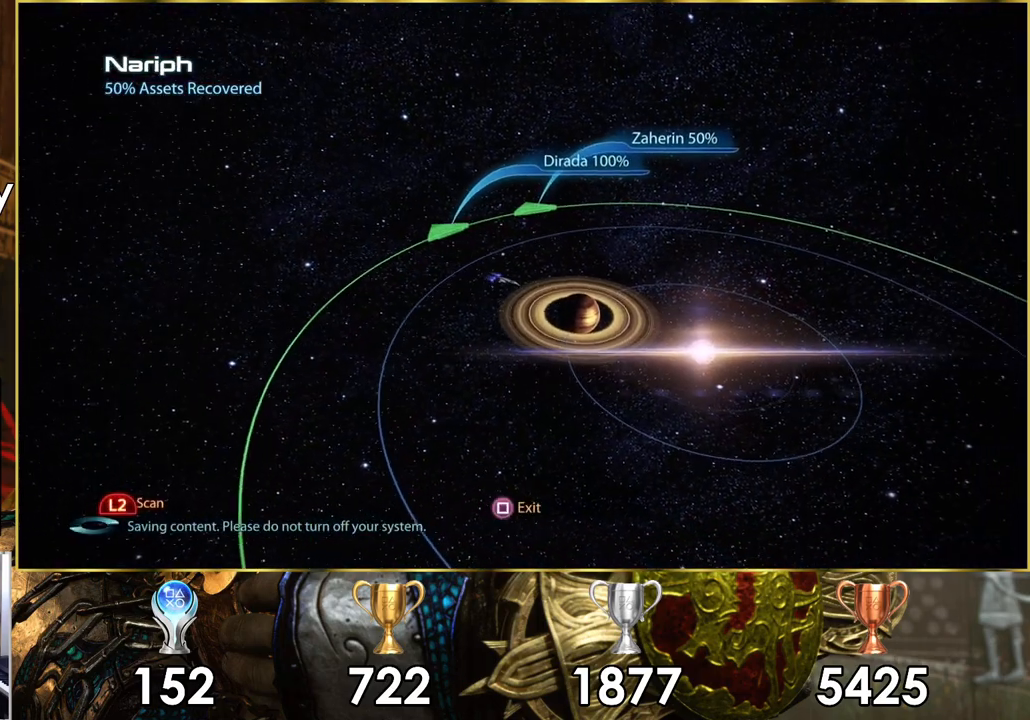
{"buttons": [], "left_stick": "down-right", "right_stick": "center", "events": []}
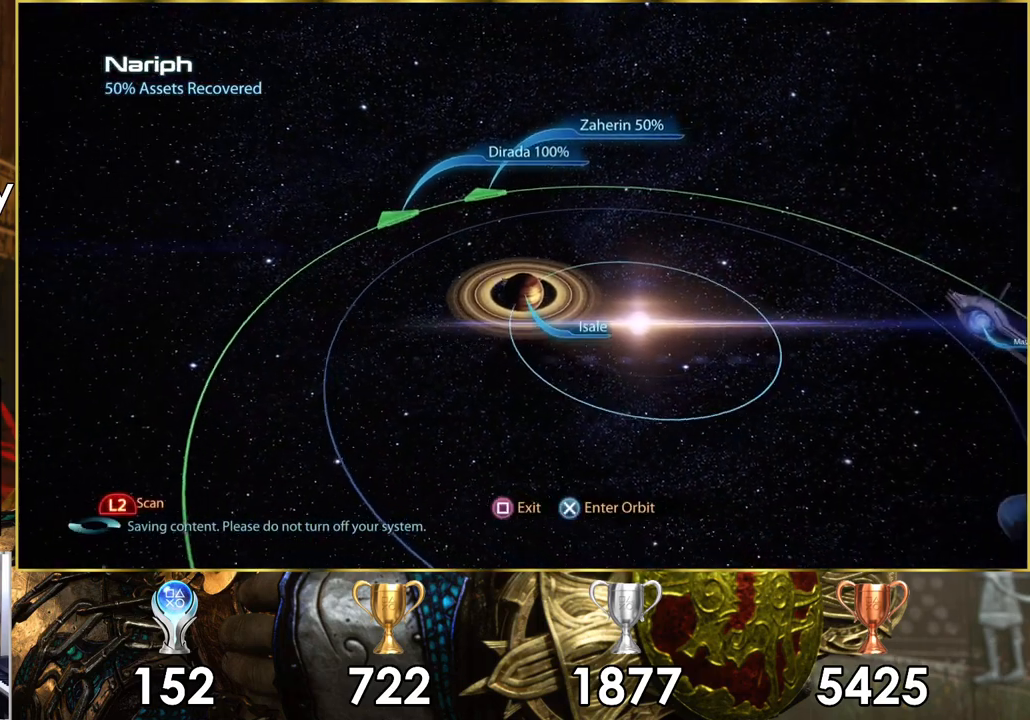
{"buttons": [], "left_stick": "down-right", "right_stick": "center", "events": []}
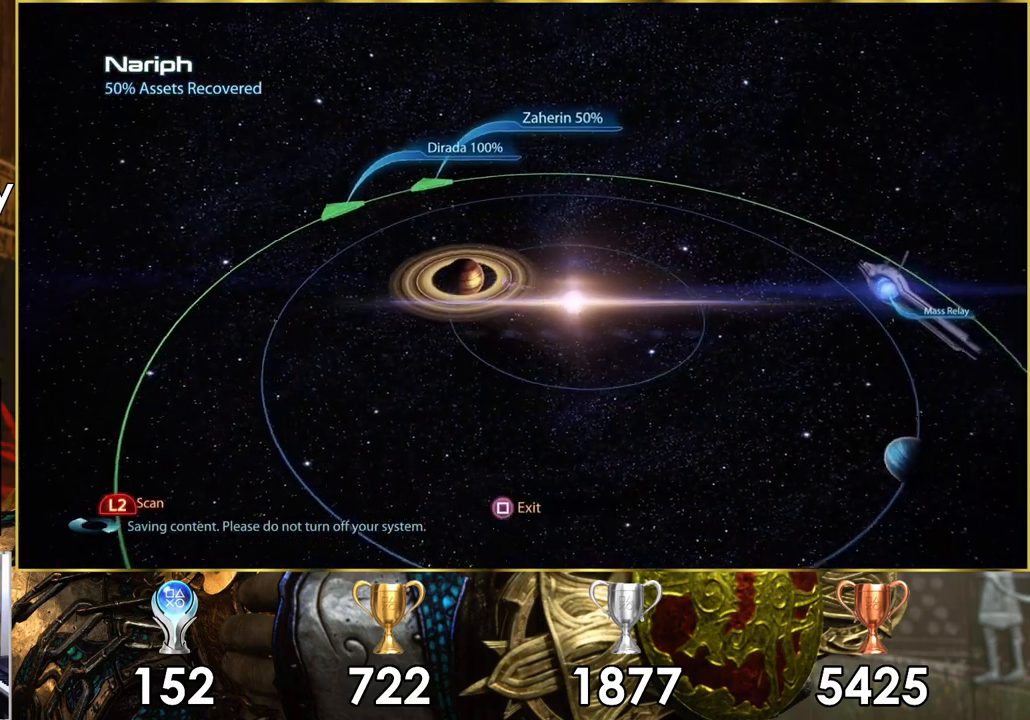
{"buttons": [], "left_stick": "down-right", "right_stick": "center", "events": []}
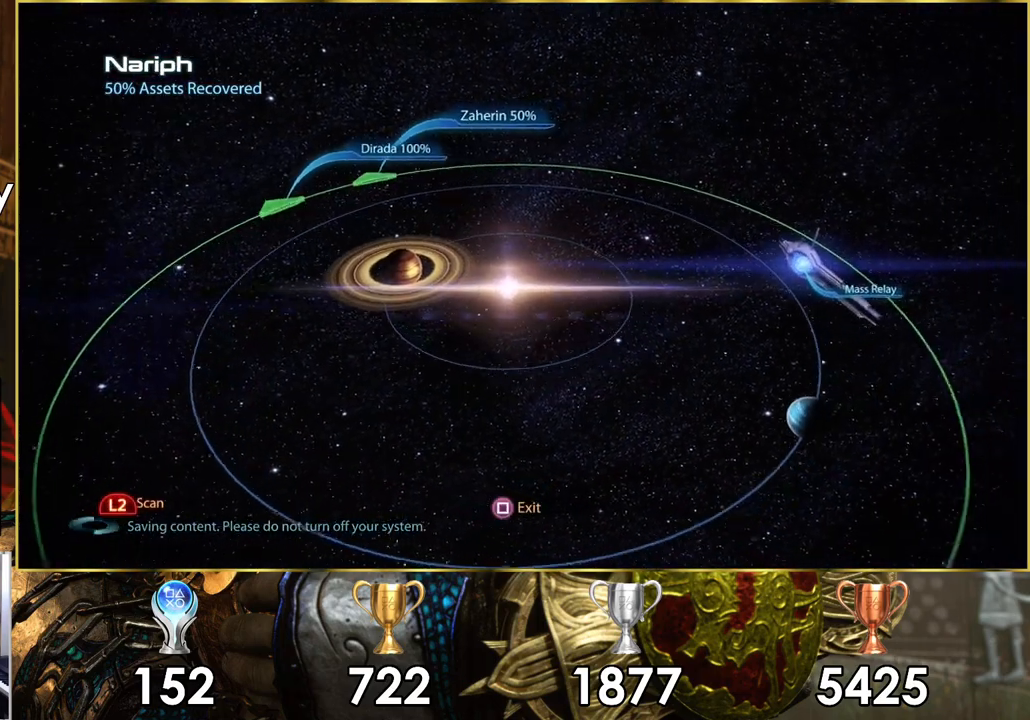
{"buttons": [], "left_stick": "right", "right_stick": "center", "events": [[250, "left_stick", "right"]]}
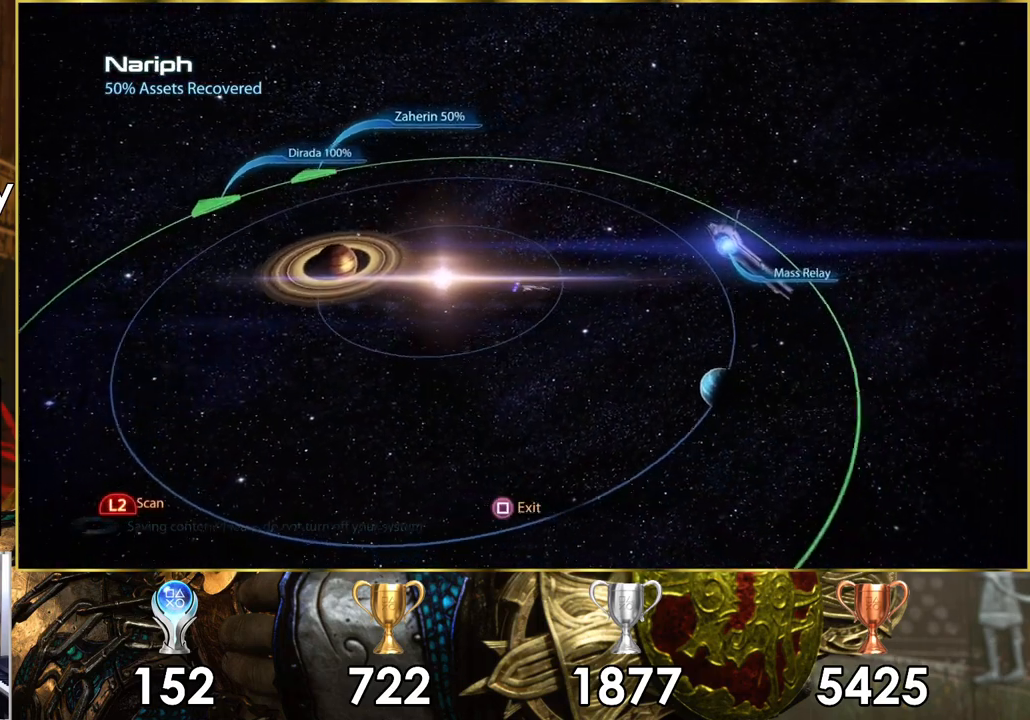
{"buttons": [], "left_stick": "up-right", "right_stick": "center", "events": [[317, "left_stick", "up-right"]]}
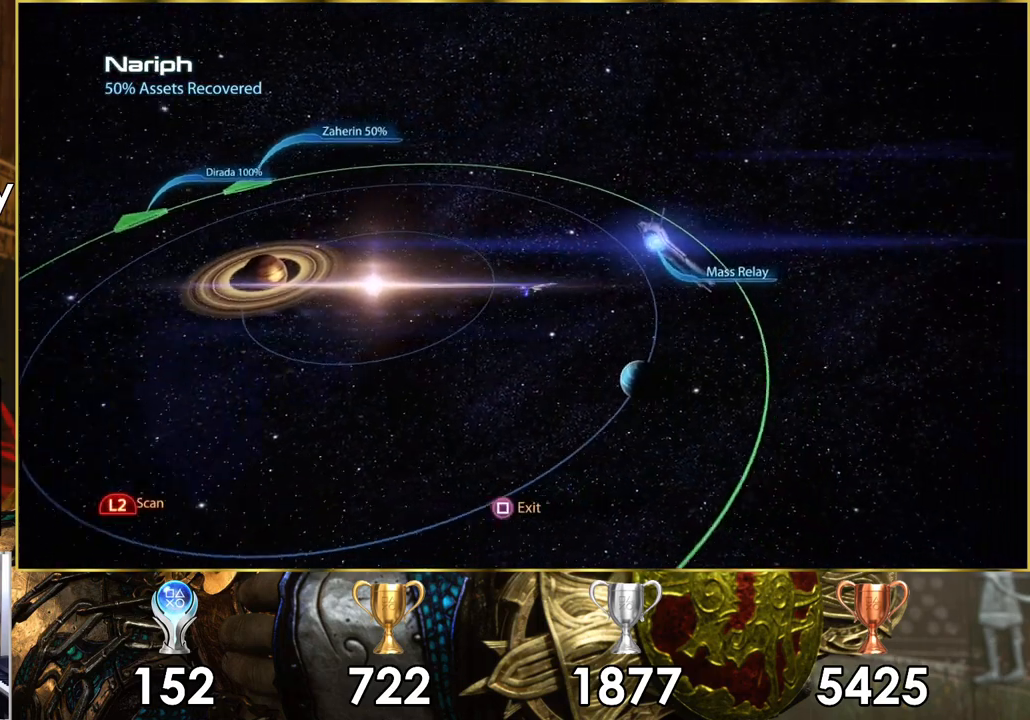
{"buttons": [], "left_stick": "up-right", "right_stick": "center", "events": []}
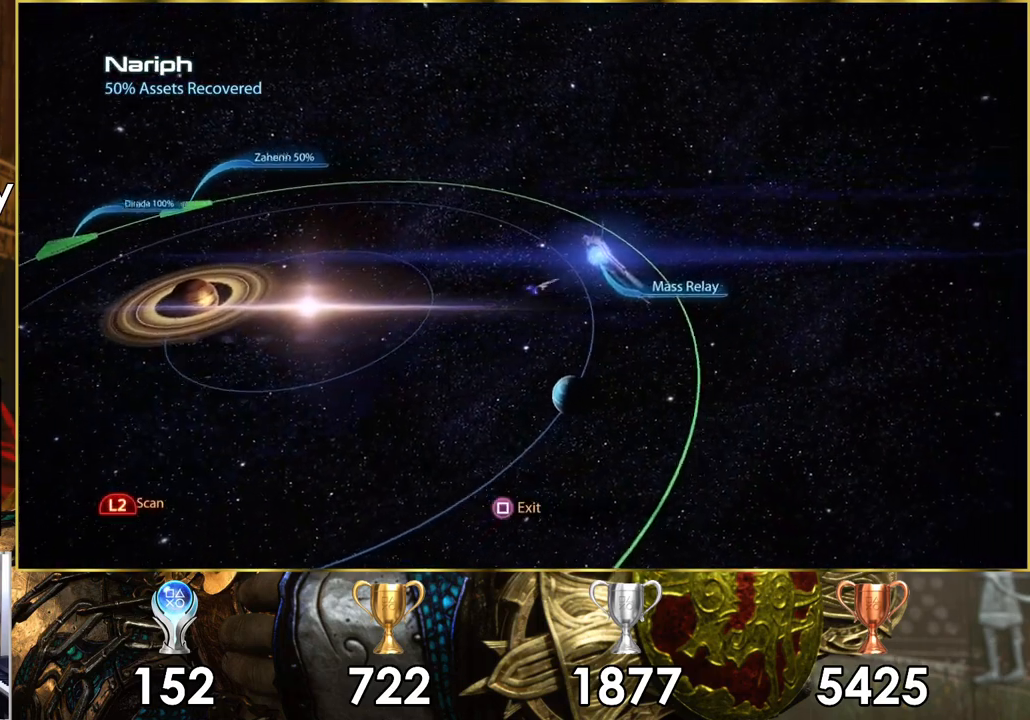
{"buttons": [], "left_stick": "center", "right_stick": "center", "events": [[333, "left_stick", "center"], [383, "CROSS", "down"], [467, "CROSS", "up"]]}
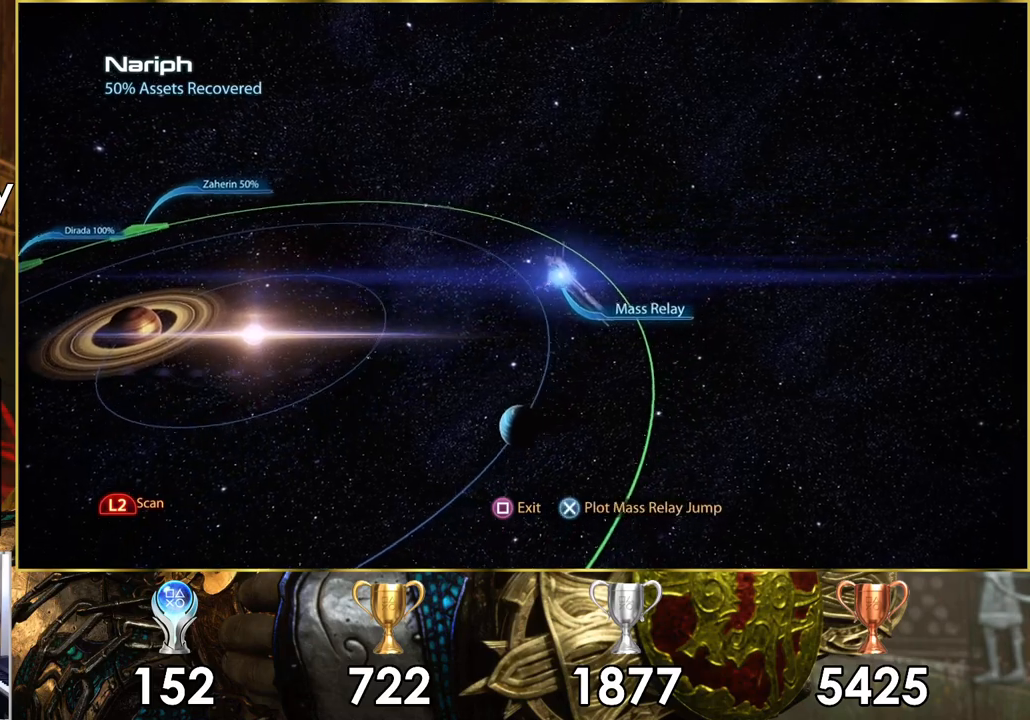
{"buttons": [], "left_stick": "center", "right_stick": "center", "events": []}
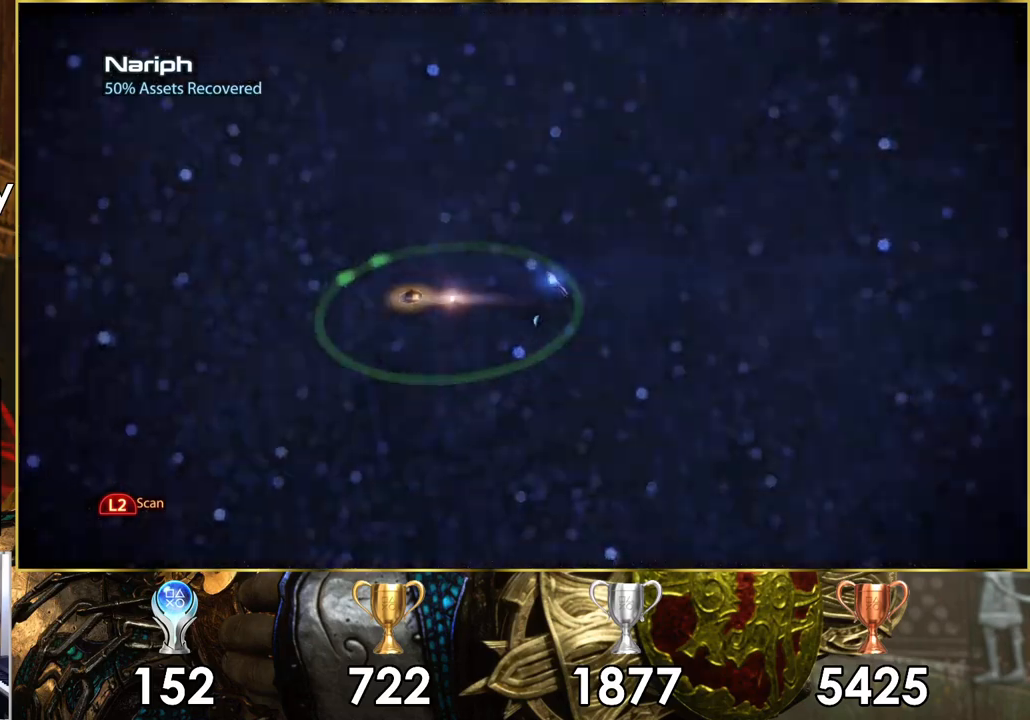
{"buttons": [], "left_stick": "center", "right_stick": "center", "events": []}
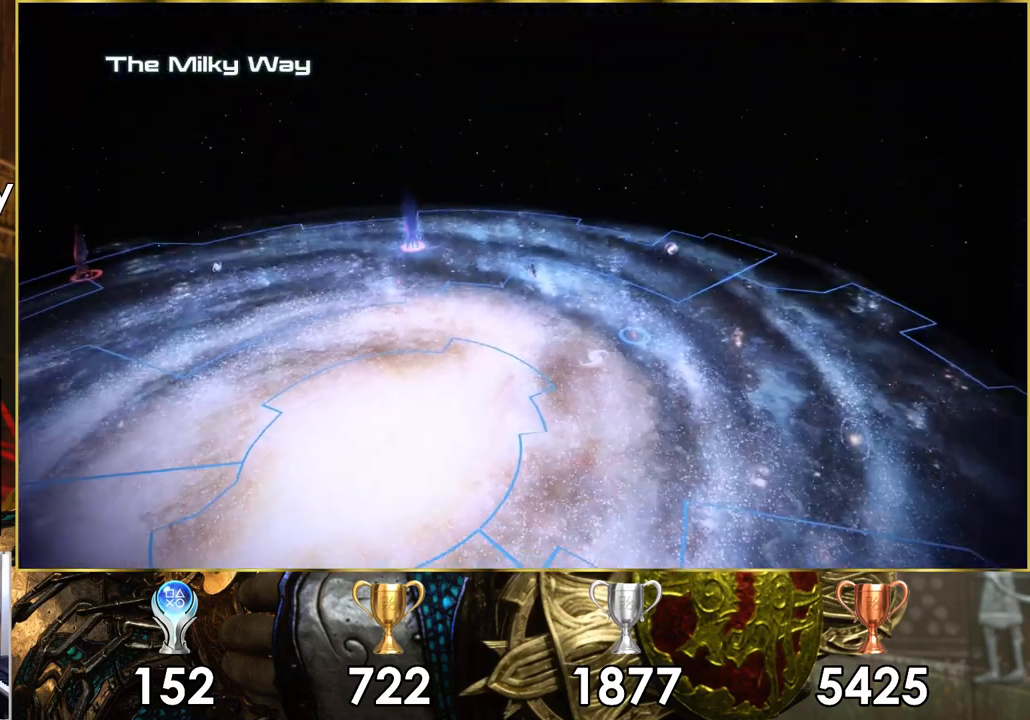
{"buttons": [], "left_stick": "down-left", "right_stick": "center", "events": [[33, "left_stick", "left"], [83, "left_stick", "down-left"]]}
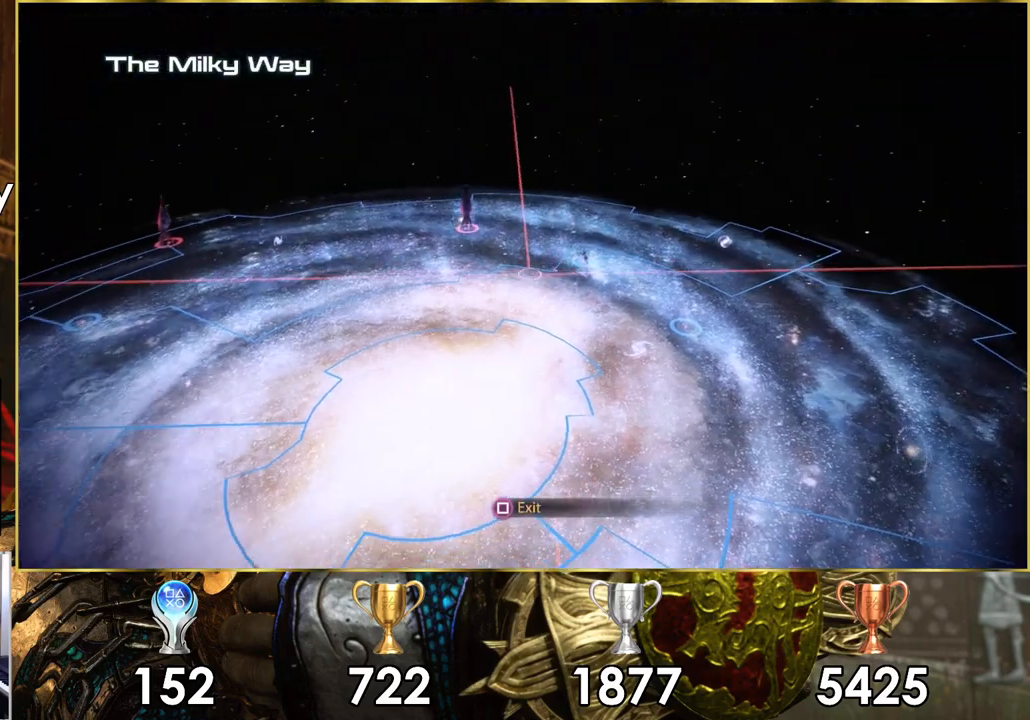
{"buttons": [], "left_stick": "down-left", "right_stick": "center", "events": []}
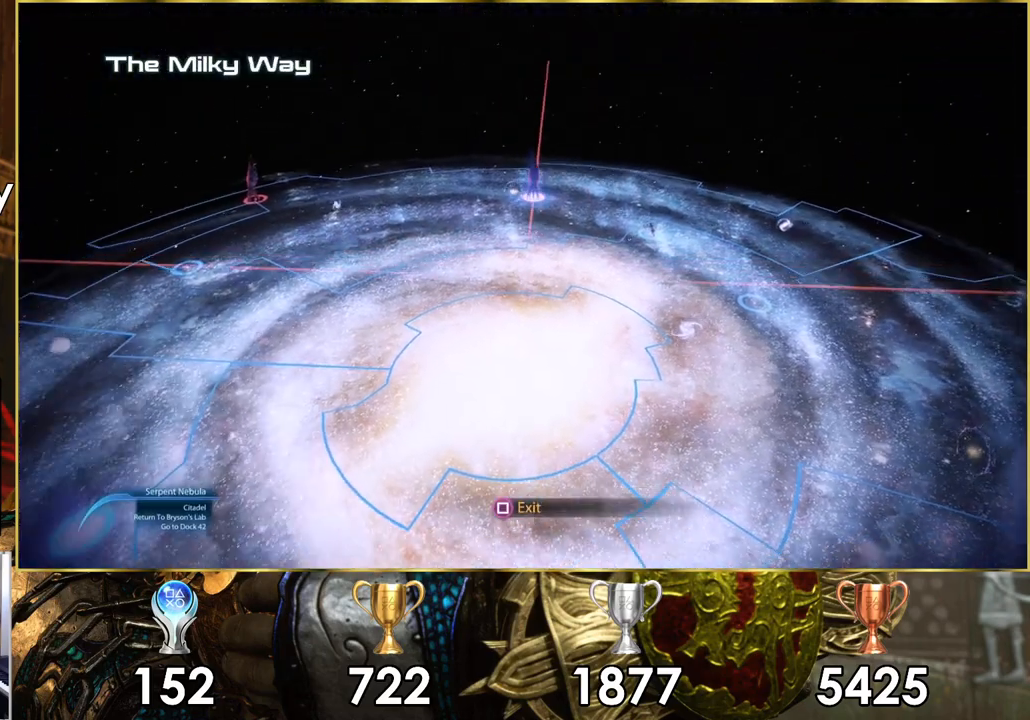
{"buttons": [], "left_stick": "down-left", "right_stick": "center", "events": []}
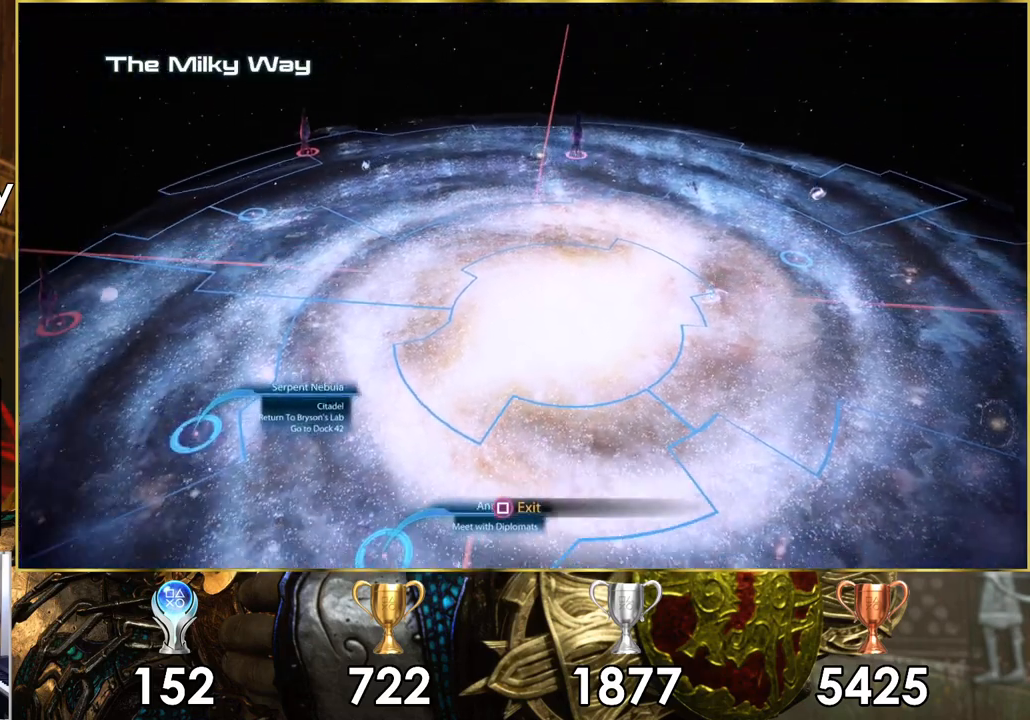
{"buttons": [], "left_stick": "down-left", "right_stick": "center", "events": []}
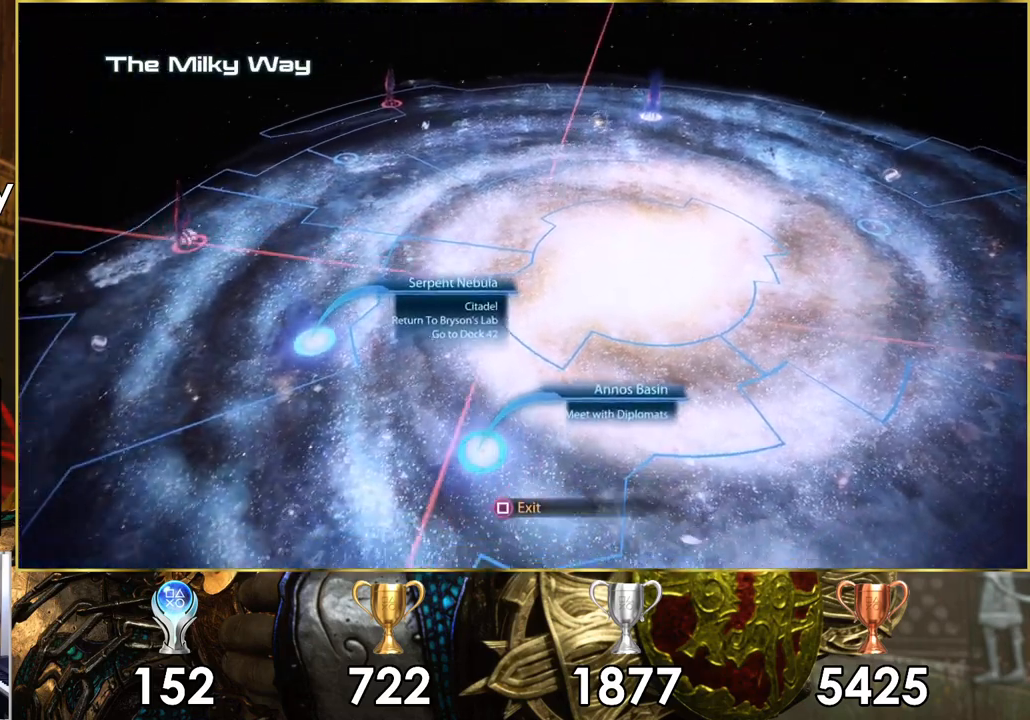
{"buttons": [], "left_stick": "left", "right_stick": "center", "events": [[383, "left_stick", "left"]]}
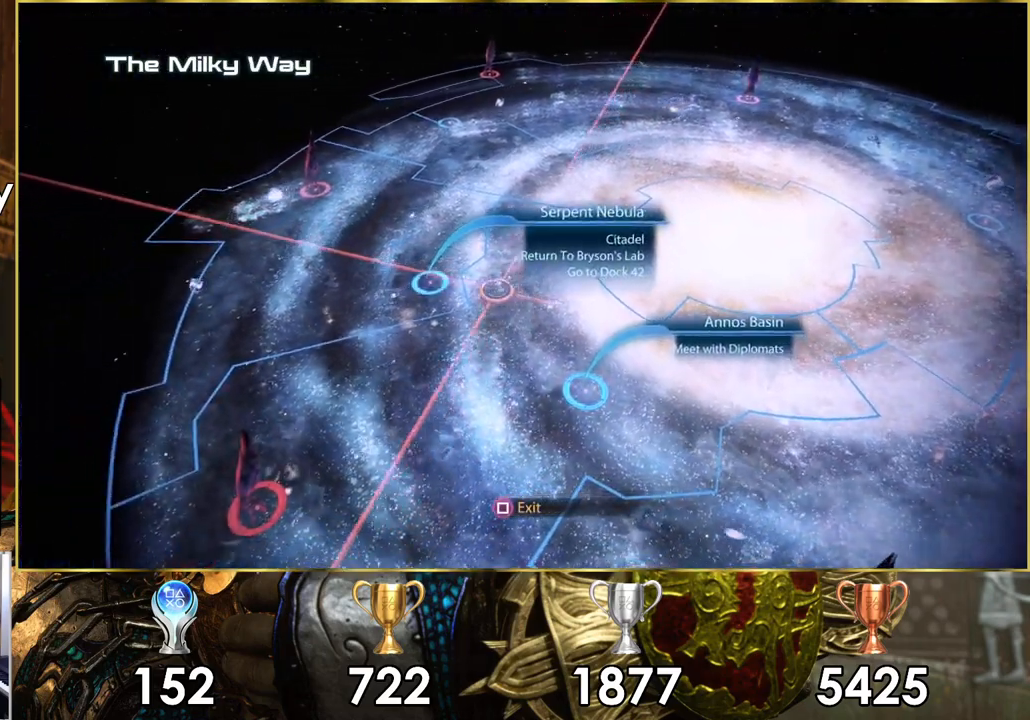
{"buttons": [], "left_stick": "center", "right_stick": "center", "events": [[283, "left_stick", "center"], [383, "CROSS", "down"], [450, "CROSS", "up"]]}